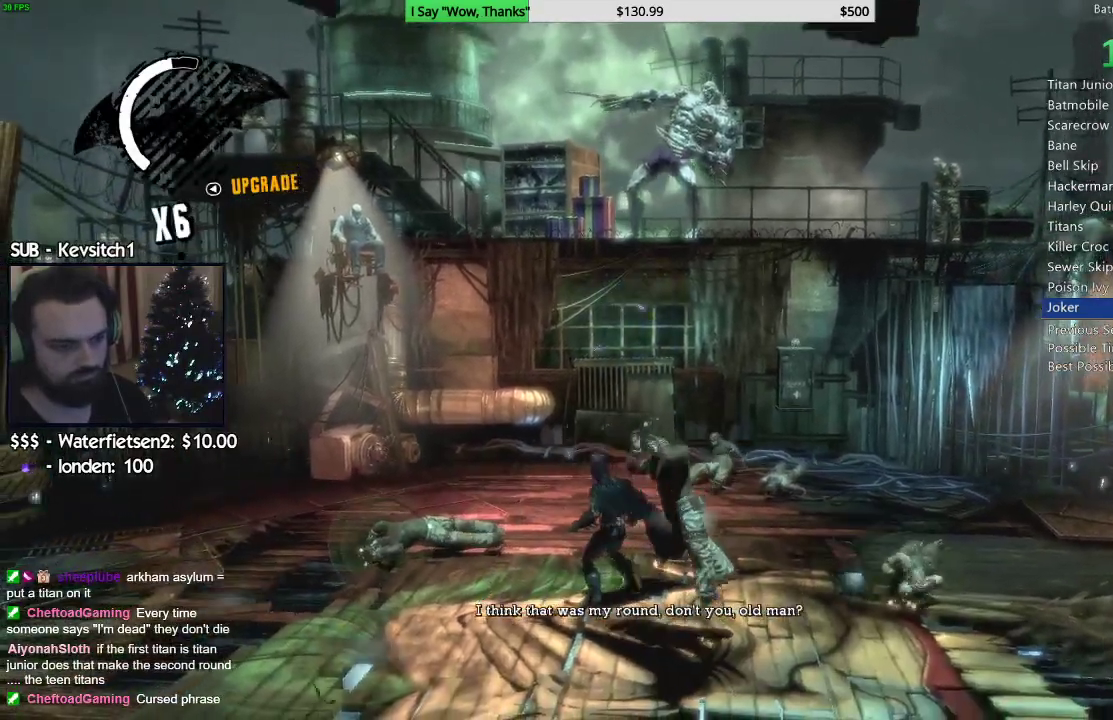
Gameplay with a controller (PlayStation layout); each line is a JSON object with the inputs held at the frame after it. "events" lists button and stick changes between this image and that frame as [ms after this image, input, new state], when the widget could be followed in between. Not read: L1.
{"buttons": [], "left_stick": "up", "right_stick": "center", "events": [[117, "left_stick", "up-left"], [233, "SQUARE", "down"], [267, "left_stick", "up"], [500, "SQUARE", "up"]]}
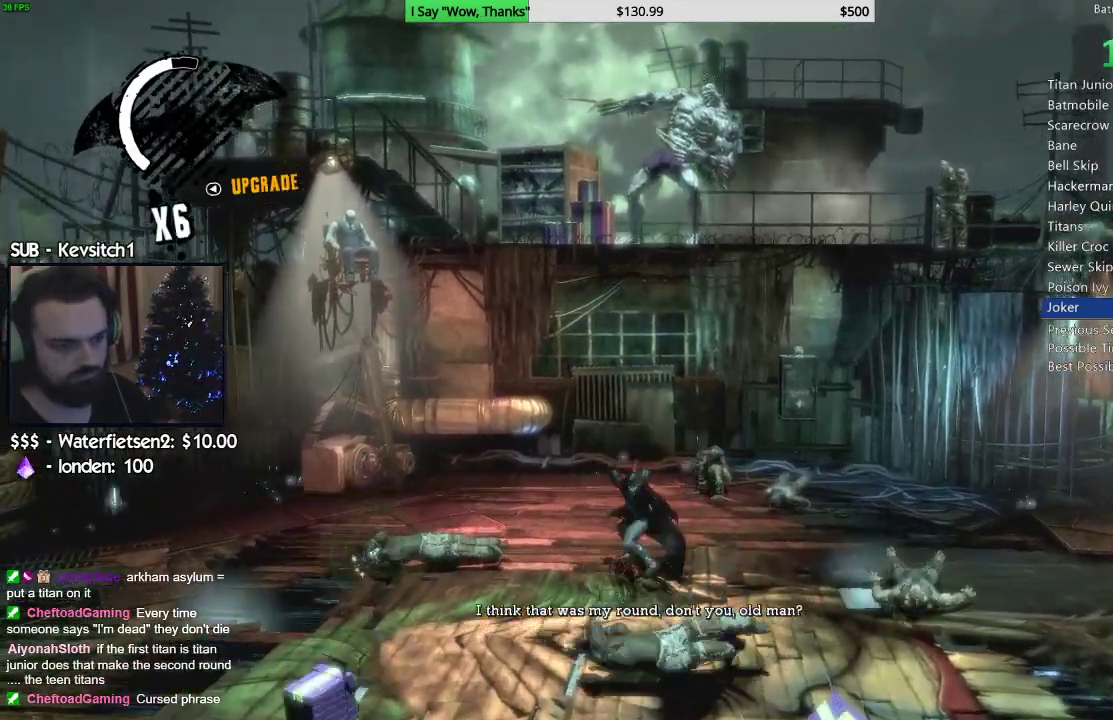
{"buttons": ["SQUARE"], "left_stick": "down-left", "right_stick": "center", "events": [[150, "right_stick", "down-left"], [283, "left_stick", "down-left"], [283, "right_stick", "center"], [483, "SQUARE", "down"]]}
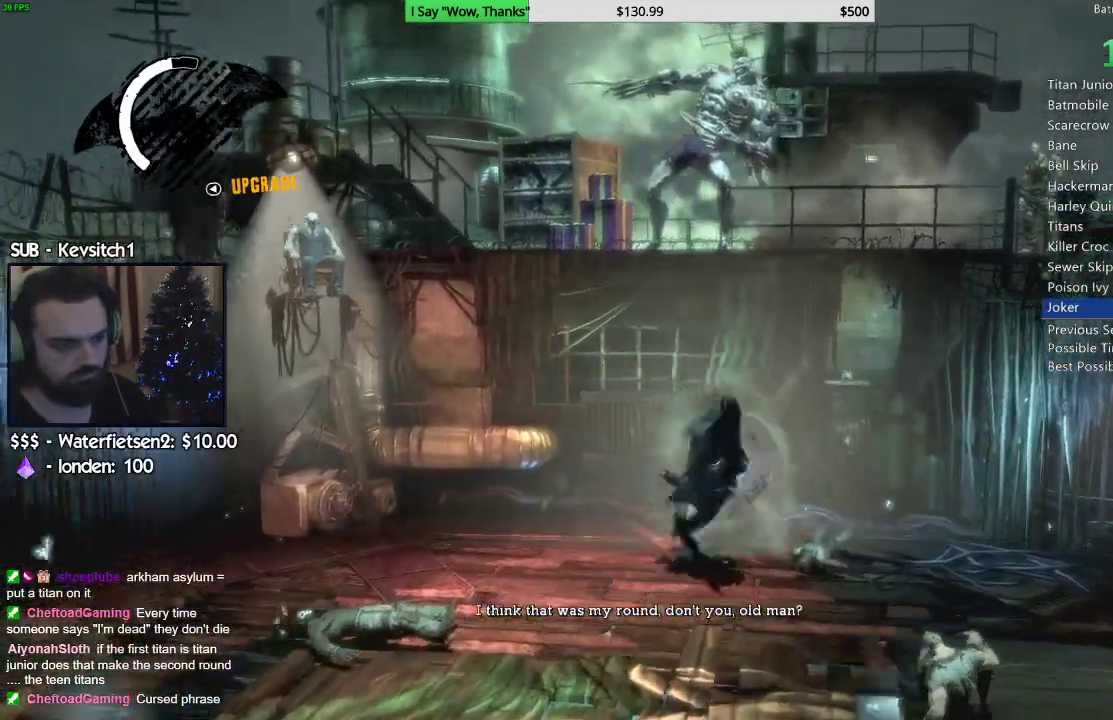
{"buttons": [], "left_stick": "center", "right_stick": "down-right", "events": [[67, "SQUARE", "up"], [117, "SQUARE", "down"], [217, "SQUARE", "up"], [450, "left_stick", "center"], [450, "right_stick", "down-right"]]}
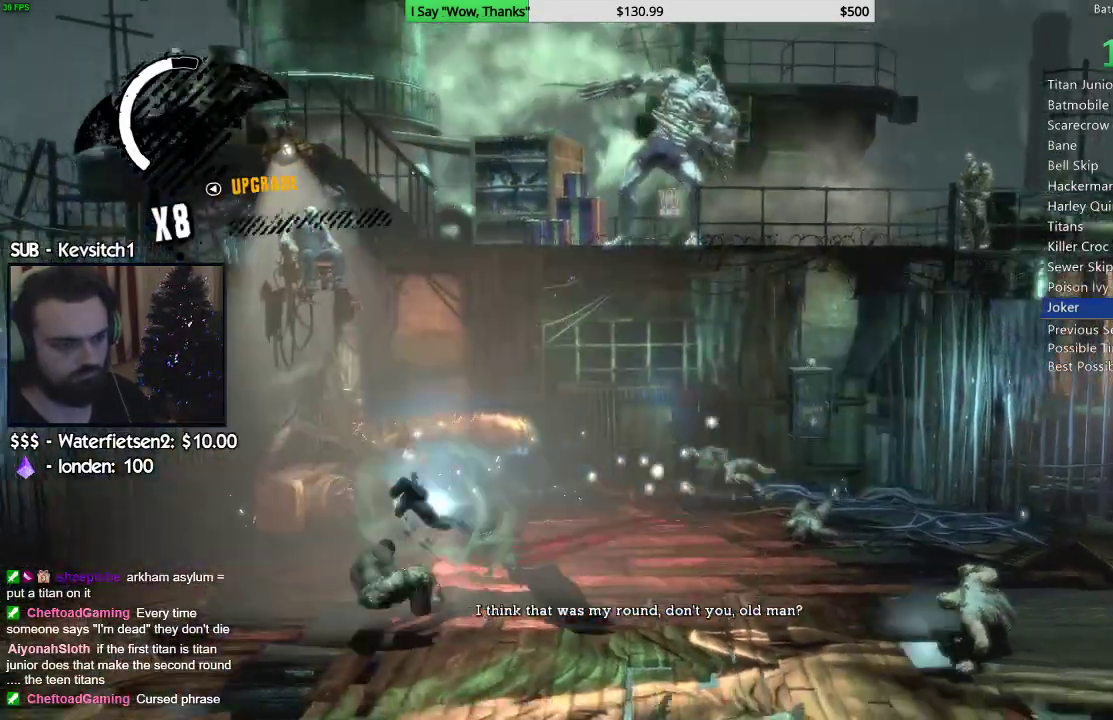
{"buttons": ["SQUARE"], "left_stick": "down-right", "right_stick": "center", "events": [[50, "left_stick", "right"], [100, "right_stick", "center"], [383, "right_stick", "down"], [450, "SQUARE", "down"], [483, "left_stick", "down-right"], [483, "right_stick", "center"]]}
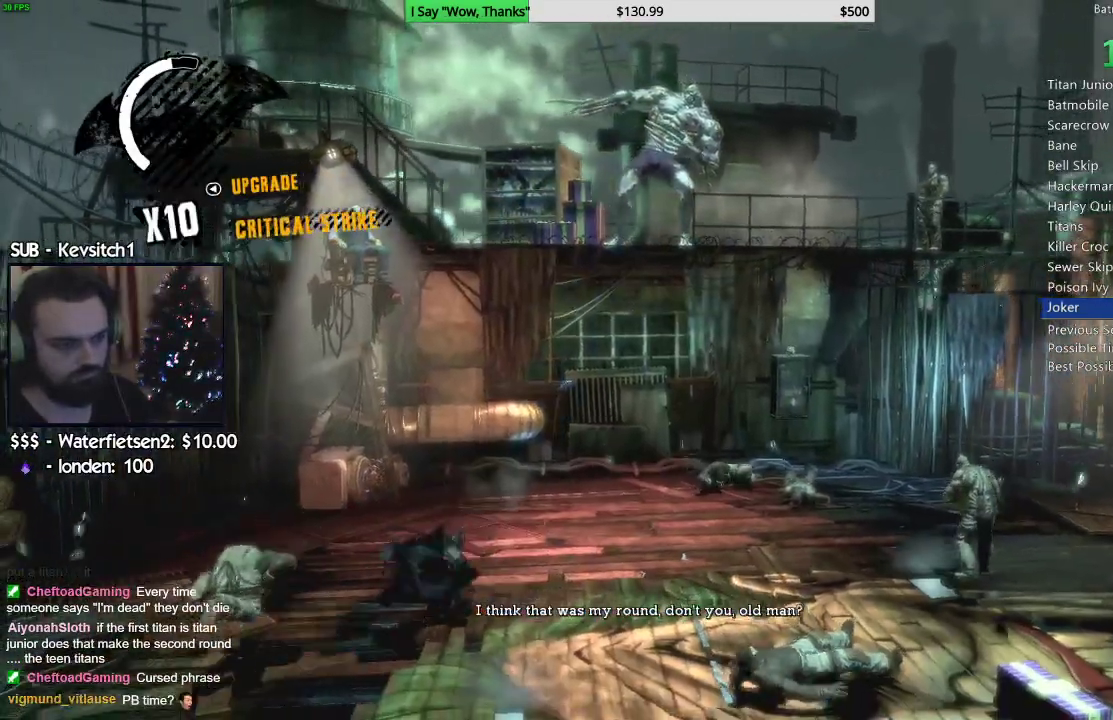
{"buttons": [], "left_stick": "down-right", "right_stick": "down", "events": [[117, "SQUARE", "up"], [117, "right_stick", "down"]]}
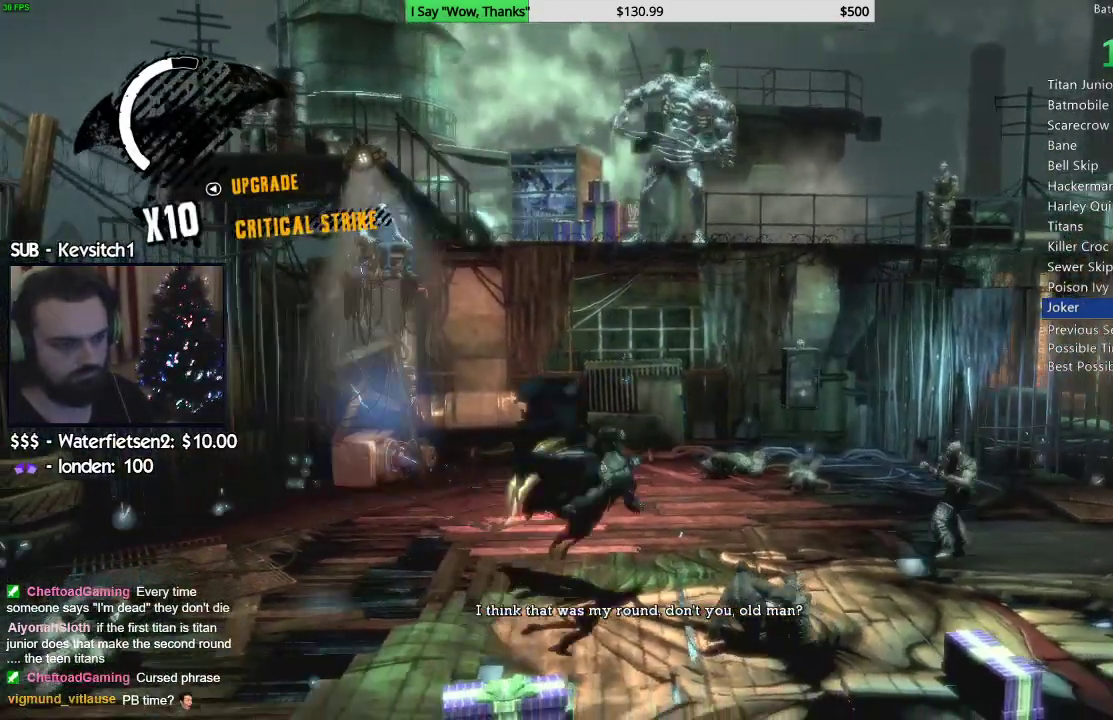
{"buttons": [], "left_stick": "up-right", "right_stick": "center", "events": [[17, "right_stick", "left"], [83, "left_stick", "right"], [267, "SQUARE", "down"], [283, "right_stick", "down"], [350, "SQUARE", "up"], [417, "SQUARE", "down"], [433, "left_stick", "up-right"], [500, "SQUARE", "up"], [500, "right_stick", "center"]]}
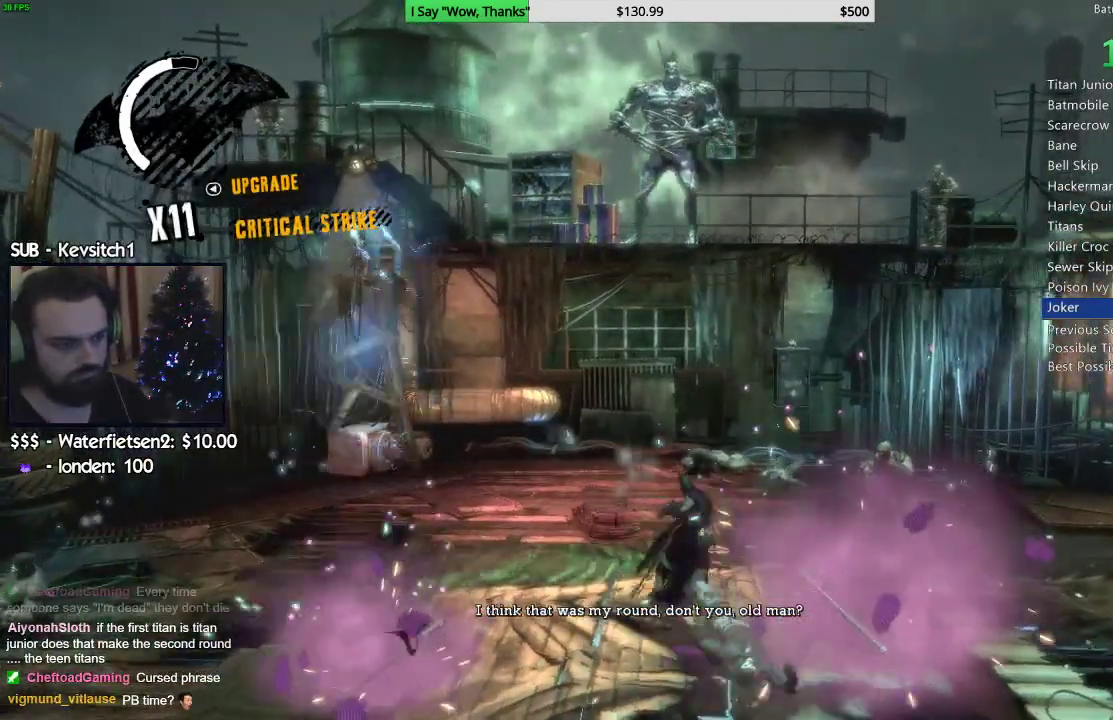
{"buttons": [], "left_stick": "center", "right_stick": "center", "events": [[117, "right_stick", "down"], [267, "right_stick", "center"], [483, "left_stick", "center"]]}
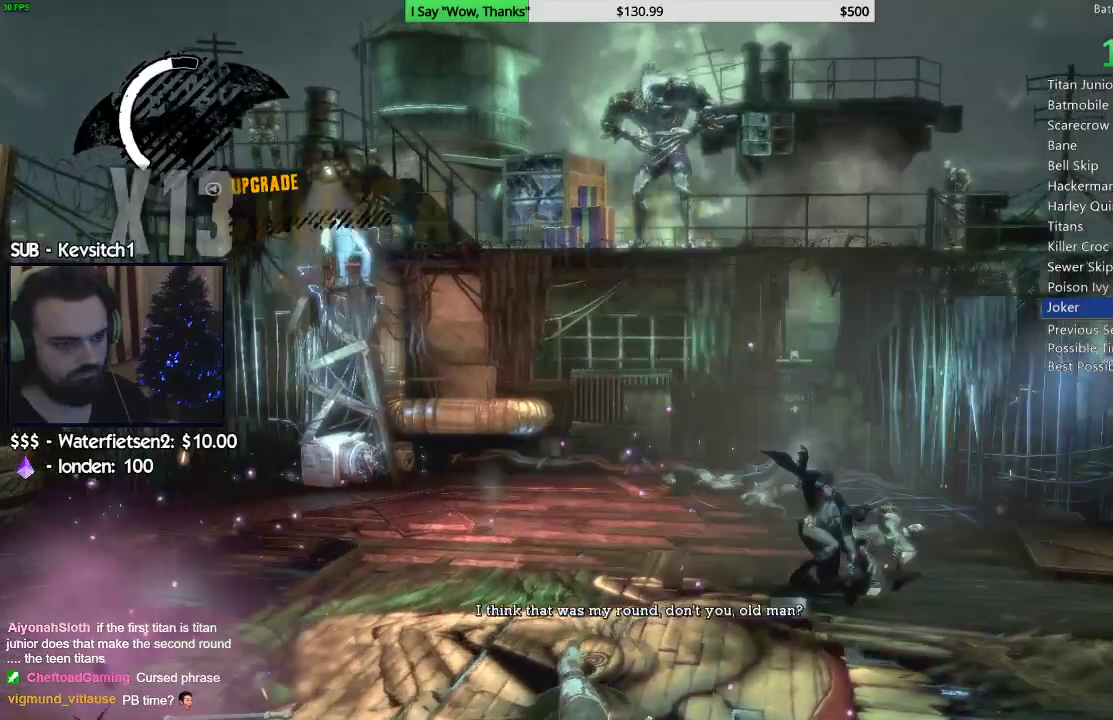
{"buttons": ["R2"], "left_stick": "down-left", "right_stick": "center", "events": [[17, "left_stick", "down"], [67, "left_stick", "down-left"], [167, "R2", "down"], [233, "TRIANGLE", "down"], [333, "TRIANGLE", "up"], [400, "TRIANGLE", "down"], [500, "TRIANGLE", "up"]]}
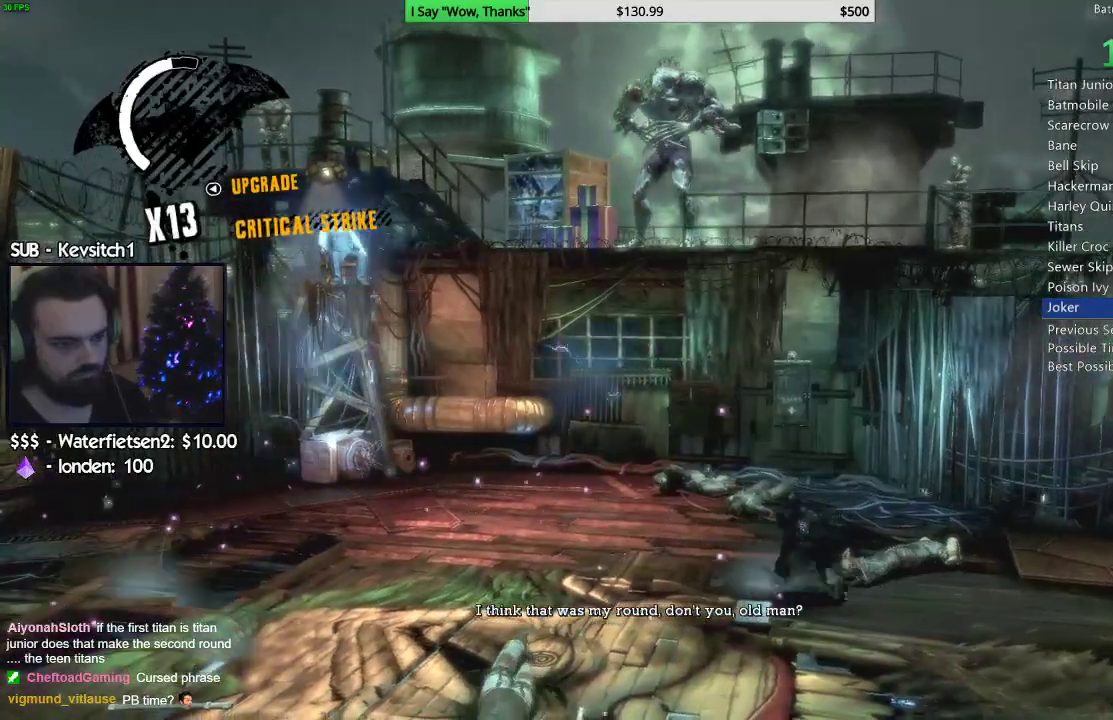
{"buttons": ["R2"], "left_stick": "down-left", "right_stick": "down-left", "events": [[67, "TRIANGLE", "down"], [150, "TRIANGLE", "up"], [483, "right_stick", "down-left"]]}
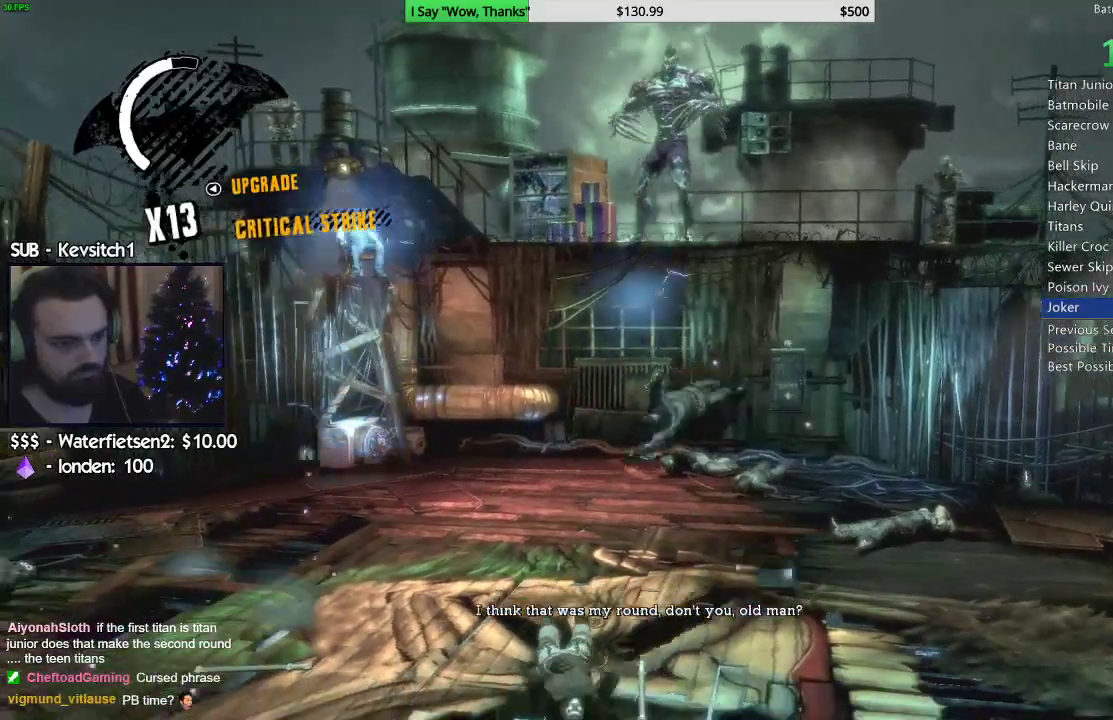
{"buttons": ["R2"], "left_stick": "down", "right_stick": "up", "events": [[17, "right_stick", "down"], [433, "right_stick", "up"], [467, "left_stick", "down"]]}
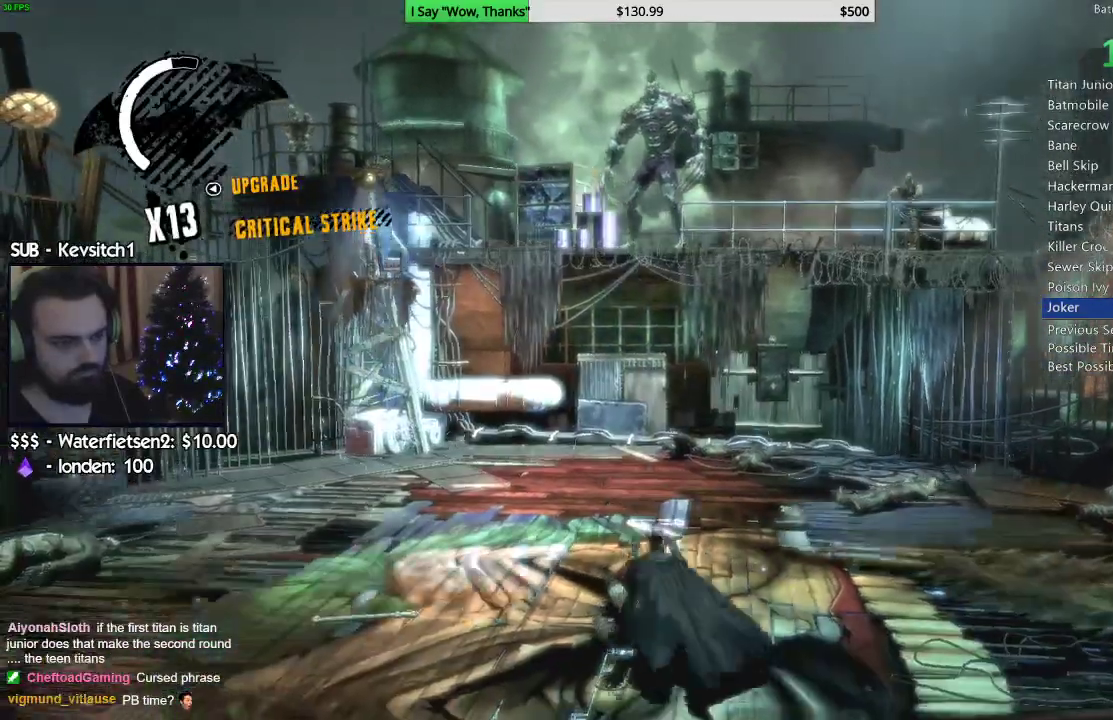
{"buttons": [], "left_stick": "down", "right_stick": "up", "events": [[200, "DPAD_DOWN", "down"], [300, "left_stick", "center"], [333, "DPAD_DOWN", "up"], [400, "R2", "up"], [500, "left_stick", "down"]]}
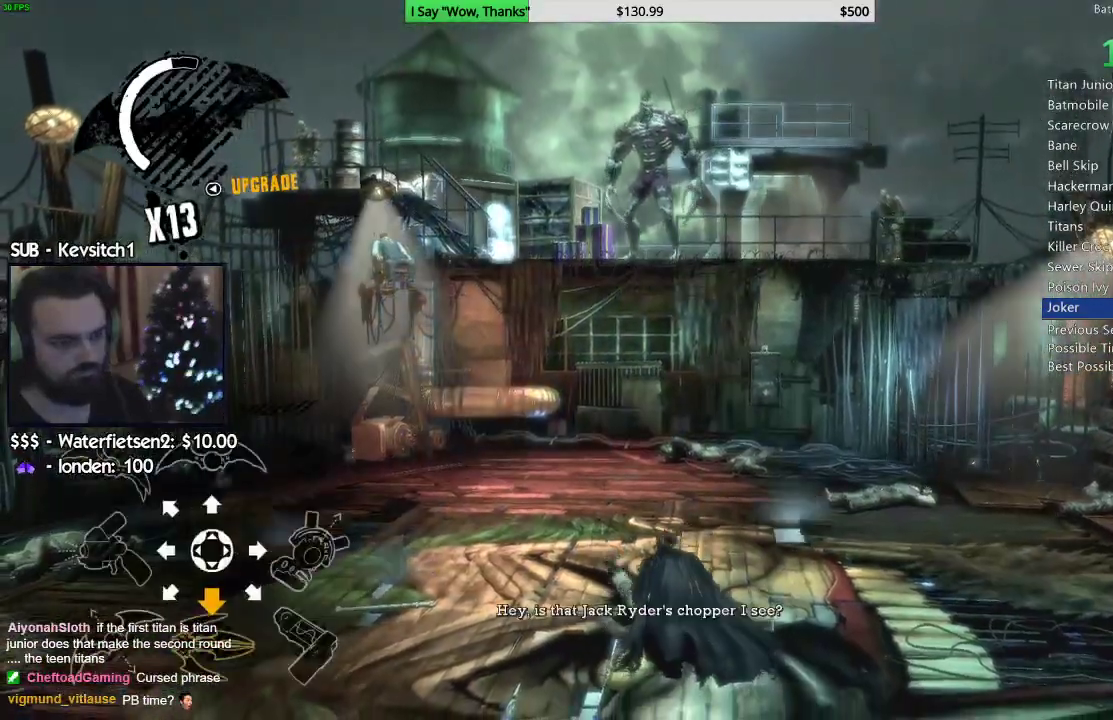
{"buttons": [], "left_stick": "up", "right_stick": "up"}
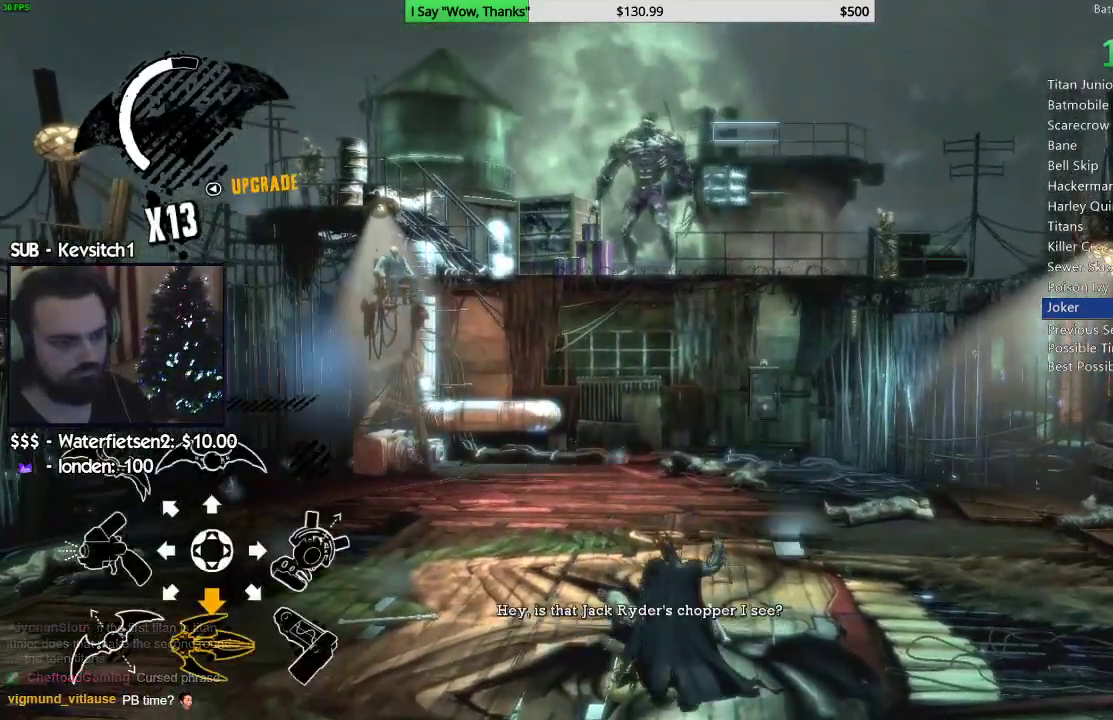
{"buttons": ["L2"], "left_stick": "up", "right_stick": "up-left", "events": [[167, "L2", "down"], [167, "right_stick", "center"], [283, "right_stick", "up"], [467, "right_stick", "up-left"]]}
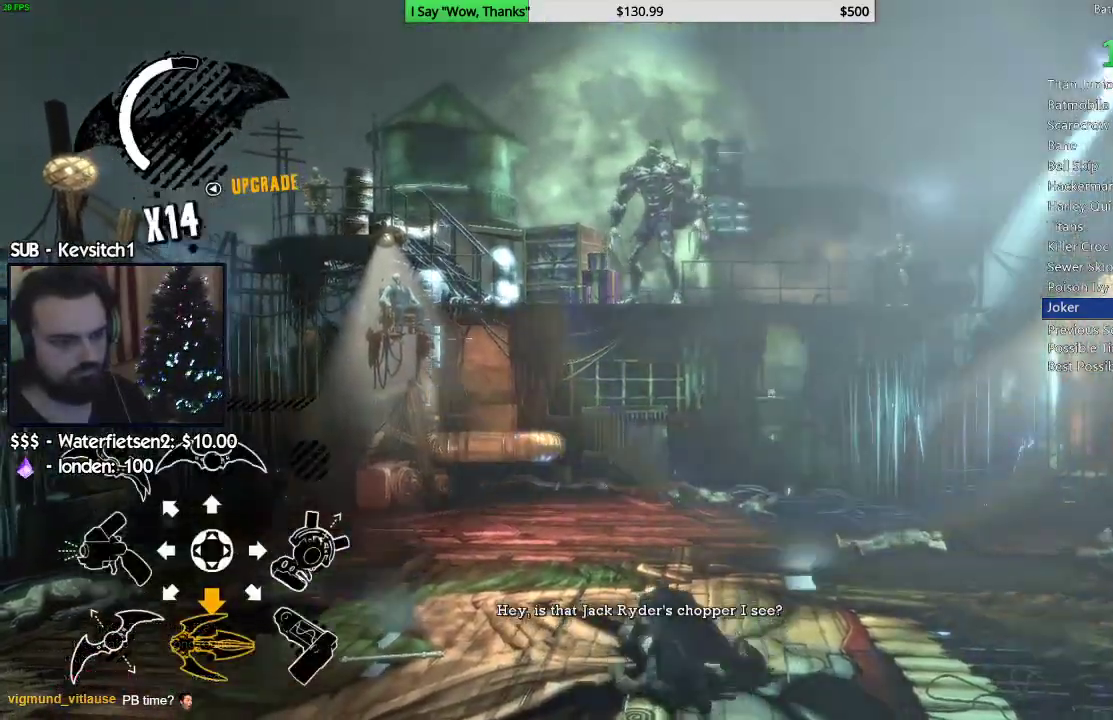
{"buttons": ["L2"], "left_stick": "up", "right_stick": "up-left", "events": []}
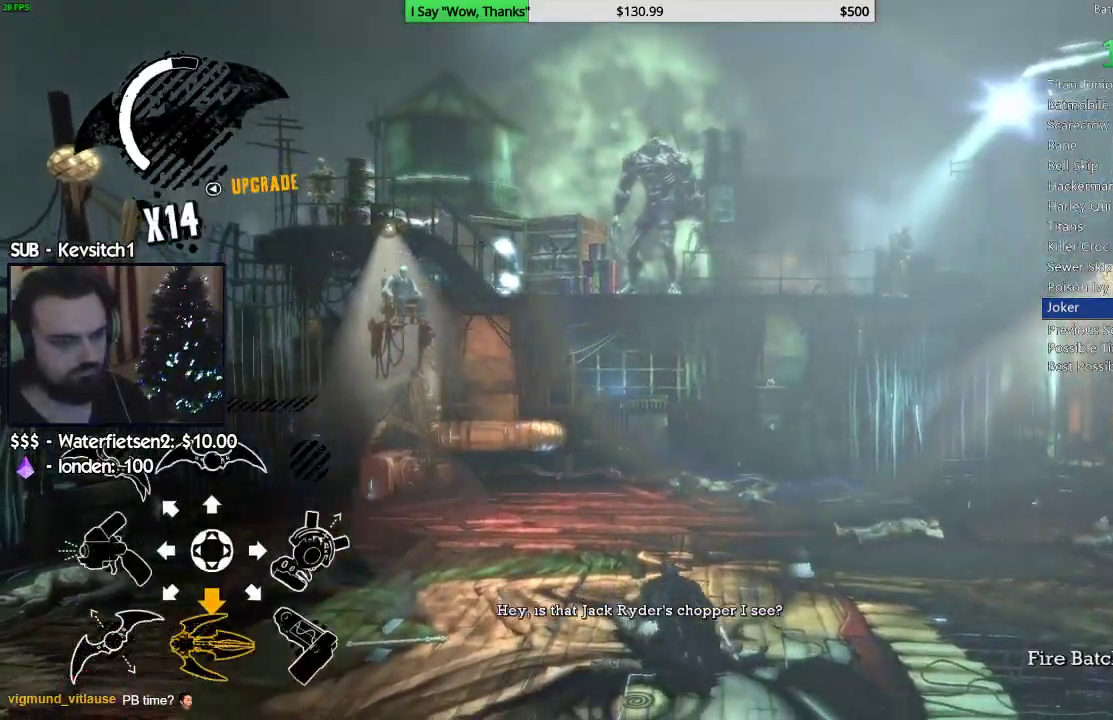
{"buttons": ["L2"], "left_stick": "center", "right_stick": "up-left", "events": [[467, "left_stick", "center"]]}
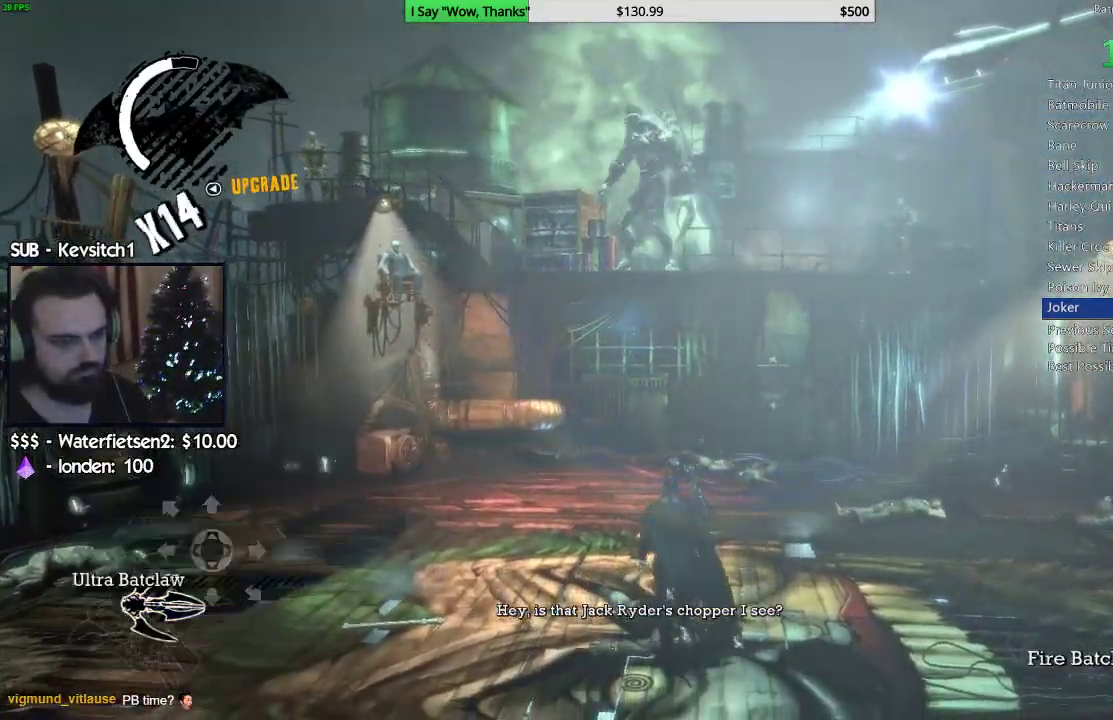
{"buttons": ["L2"], "left_stick": "center", "right_stick": "center", "events": [[300, "right_stick", "center"]]}
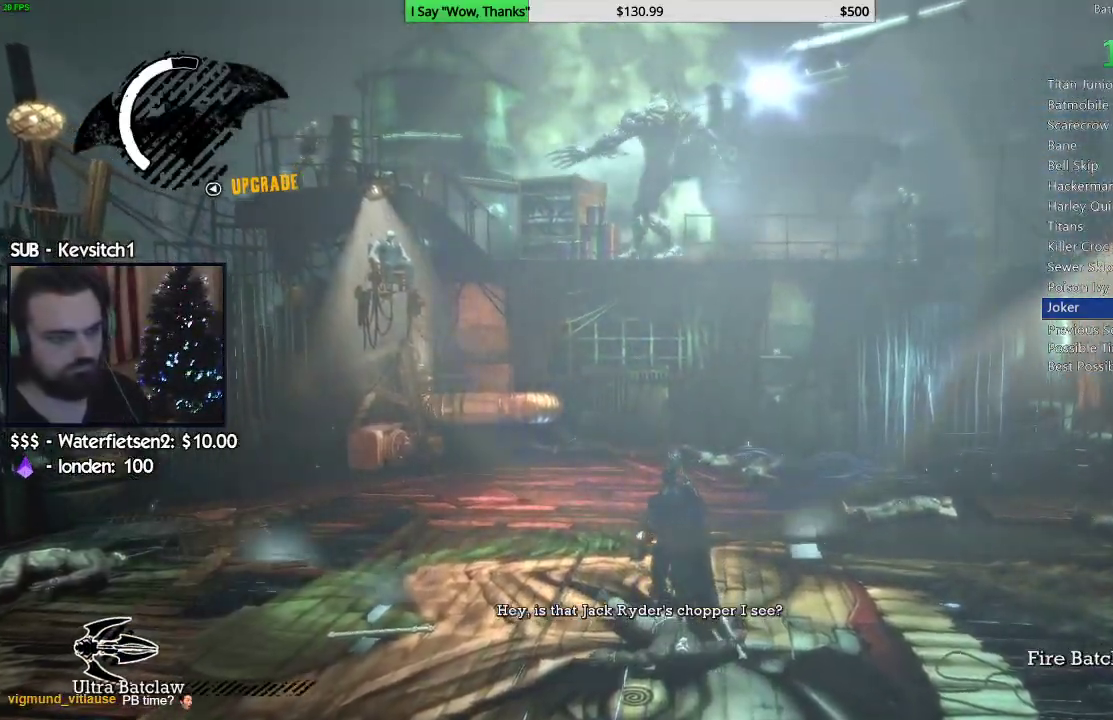
{"buttons": ["L2"], "left_stick": "center", "right_stick": "center", "events": [[17, "left_stick", "down-left"], [333, "left_stick", "center"]]}
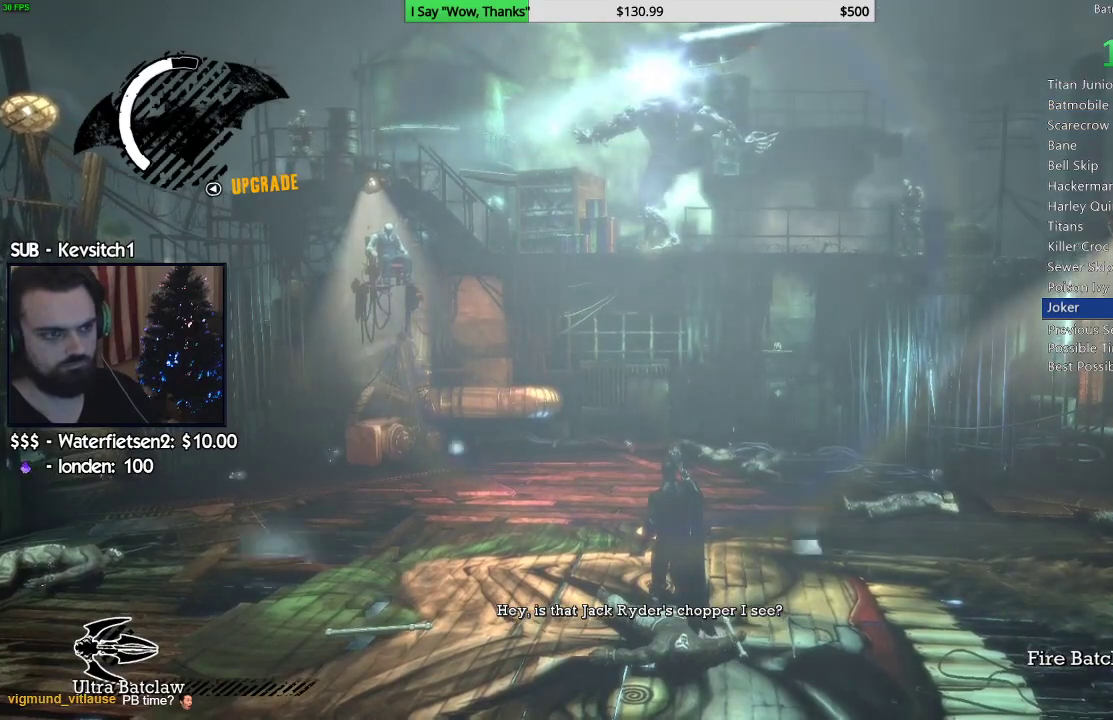
{"buttons": ["L2"], "left_stick": "center", "right_stick": "center", "events": []}
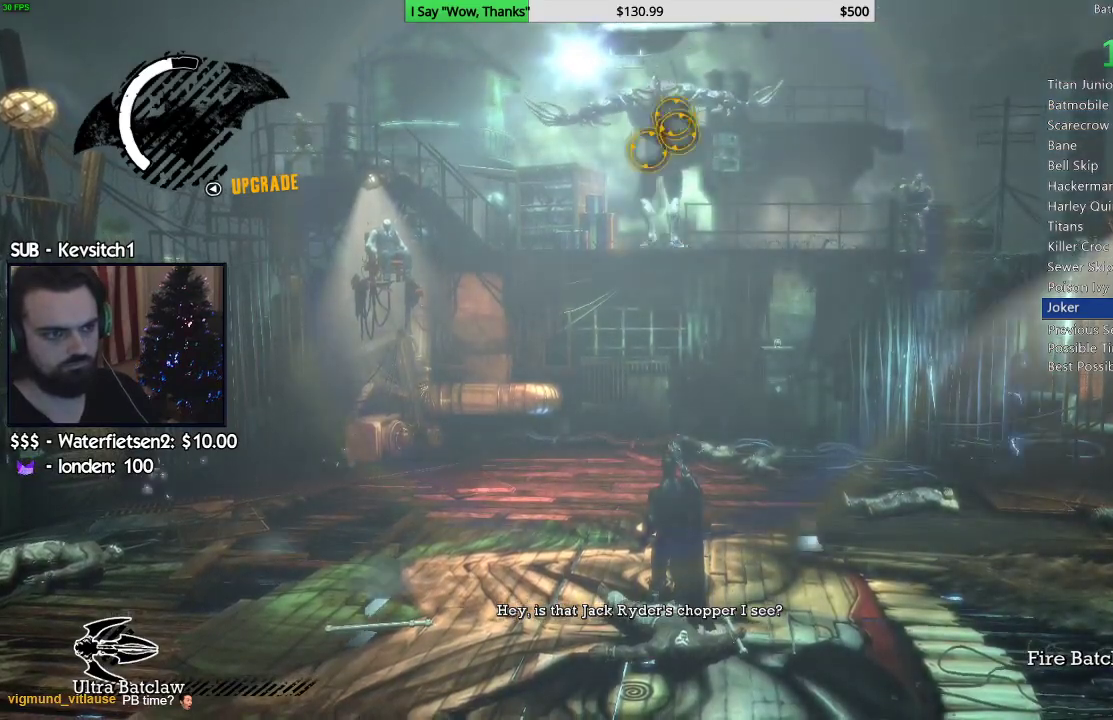
{"buttons": [], "left_stick": "center", "right_stick": "center", "events": [[200, "R2", "down"], [350, "R2", "up"], [500, "L2", "up"]]}
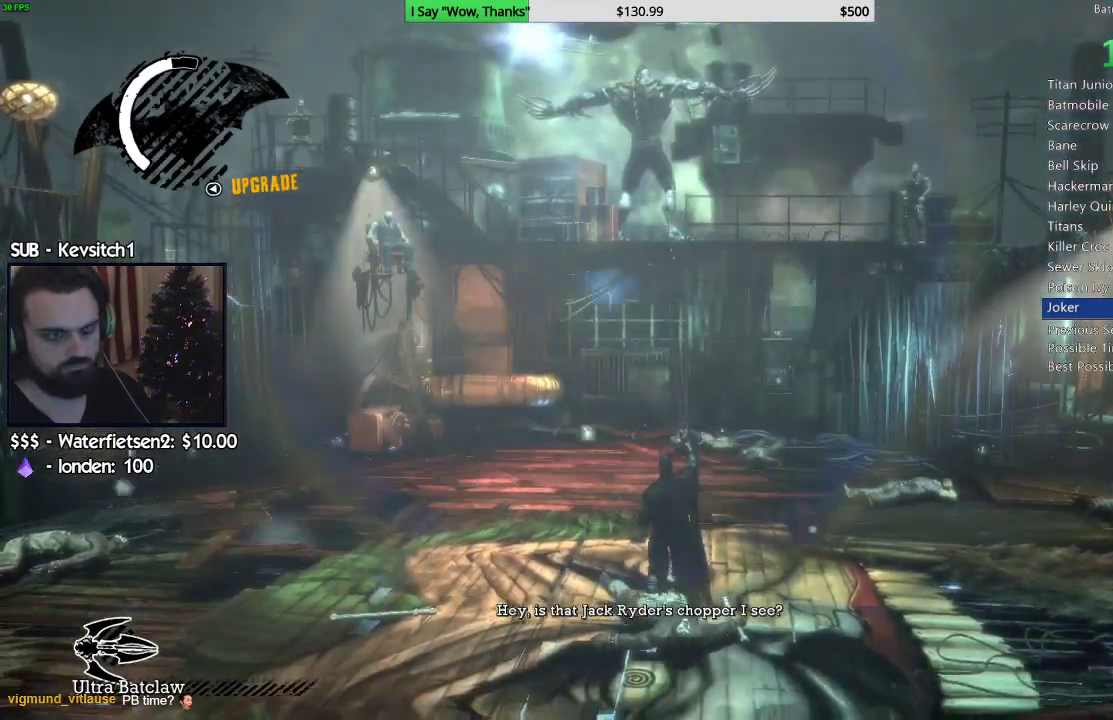
{"buttons": [], "left_stick": "center", "right_stick": "center", "events": []}
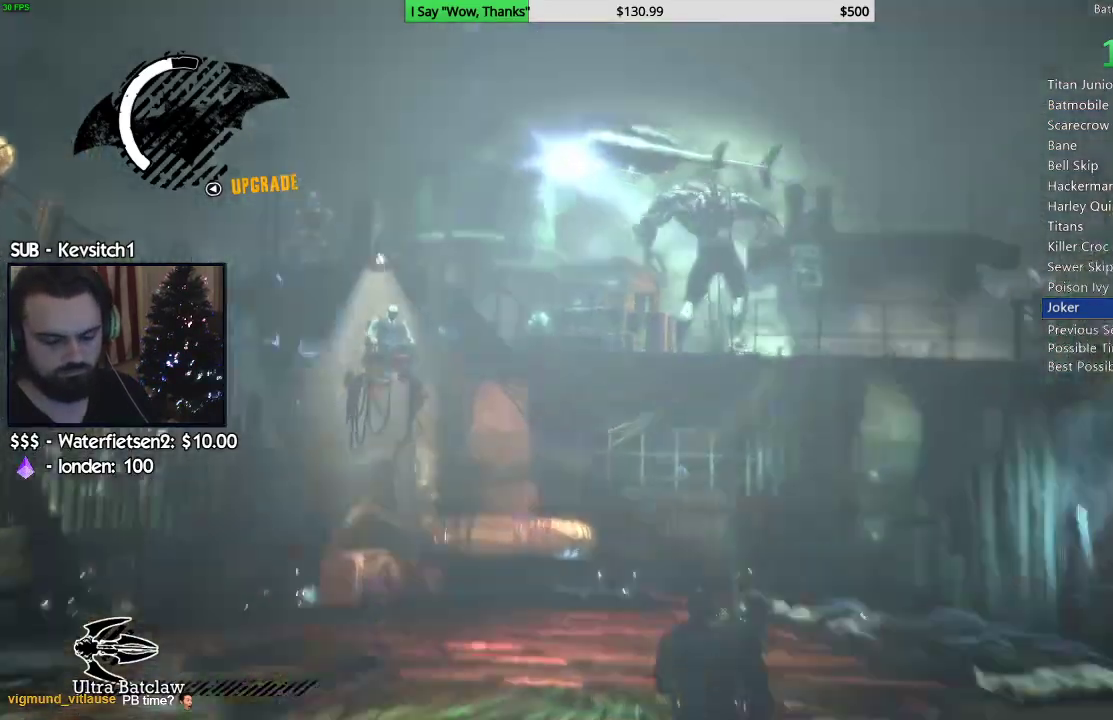
{"buttons": [], "left_stick": "center", "right_stick": "center", "events": []}
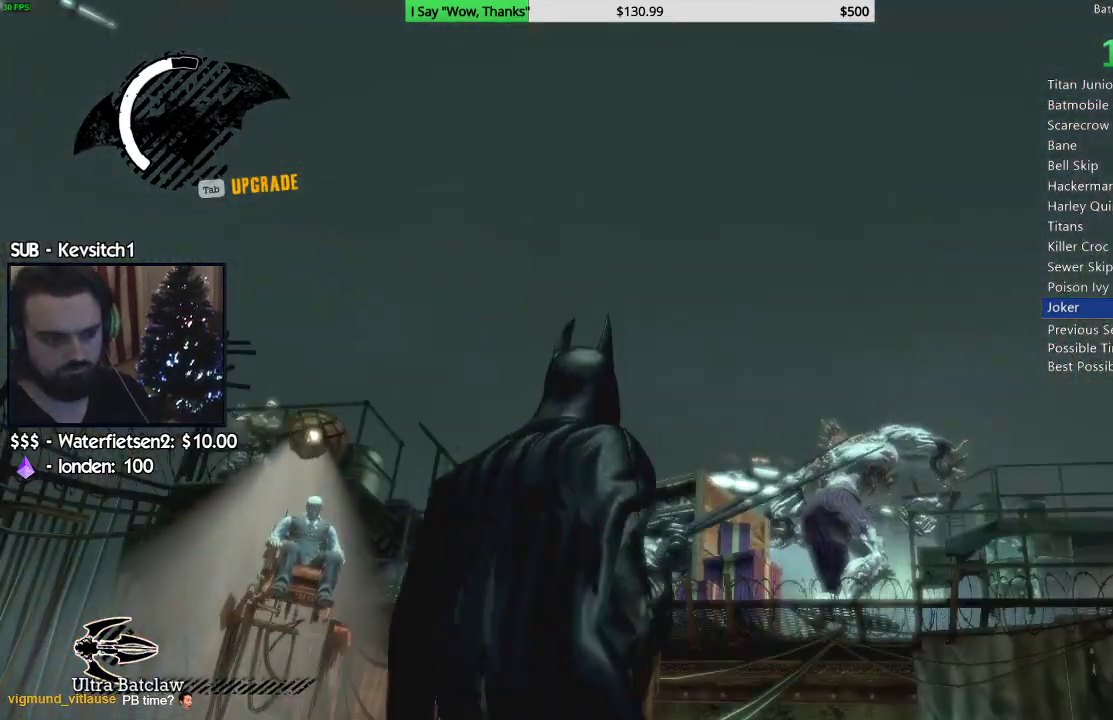
{"buttons": [], "left_stick": "center", "right_stick": "center", "events": []}
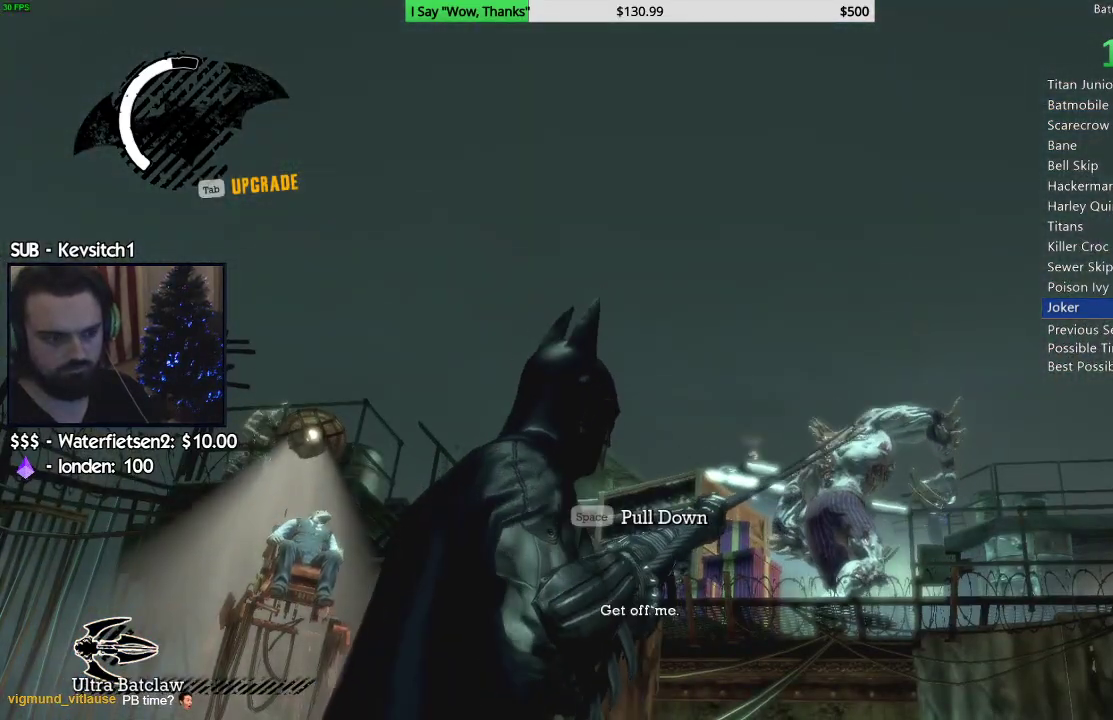
{"buttons": [], "left_stick": "center", "right_stick": "center", "events": []}
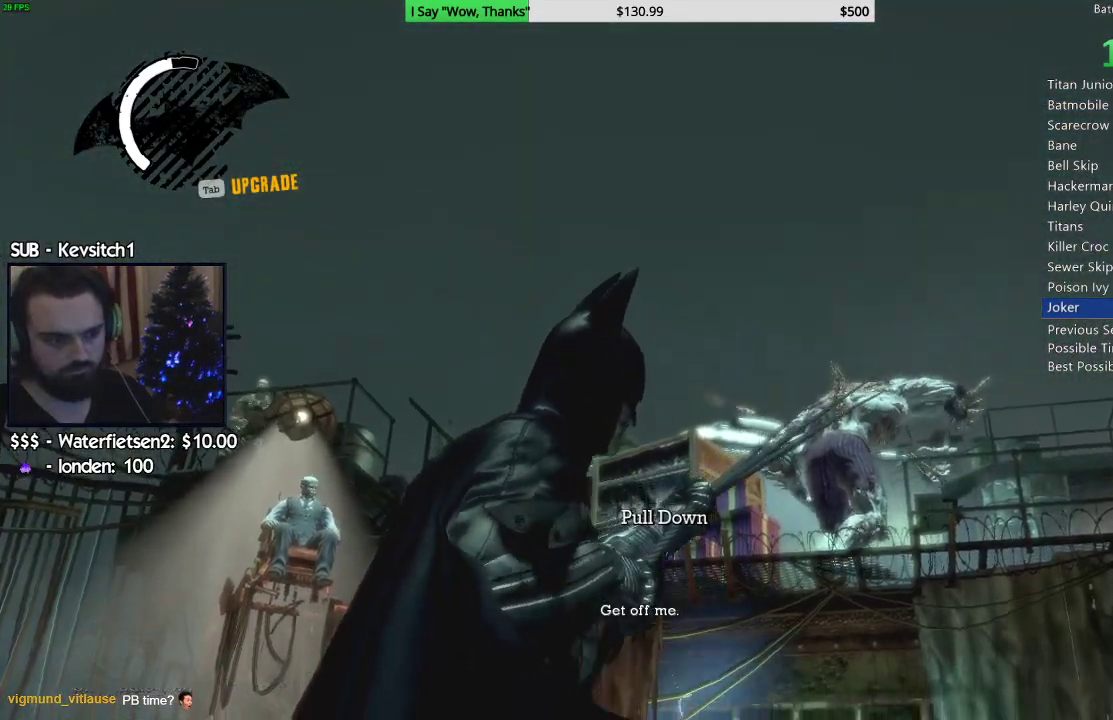
{"buttons": [], "left_stick": "center", "right_stick": "center"}
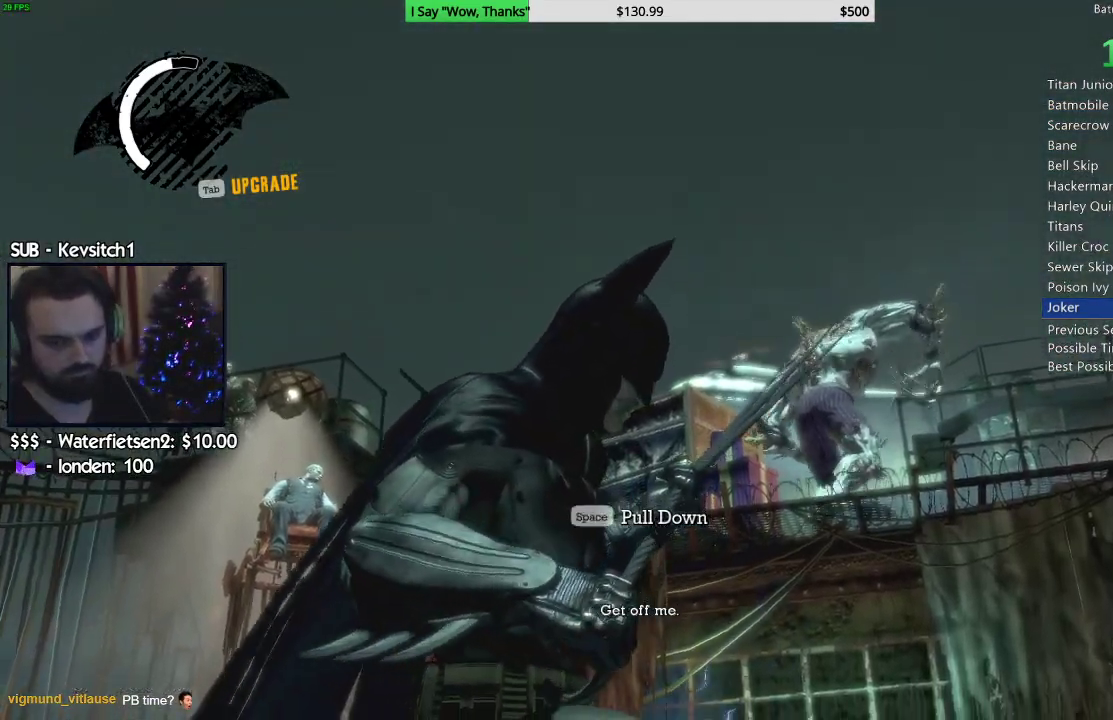
{"buttons": [], "left_stick": "center", "right_stick": "center", "events": []}
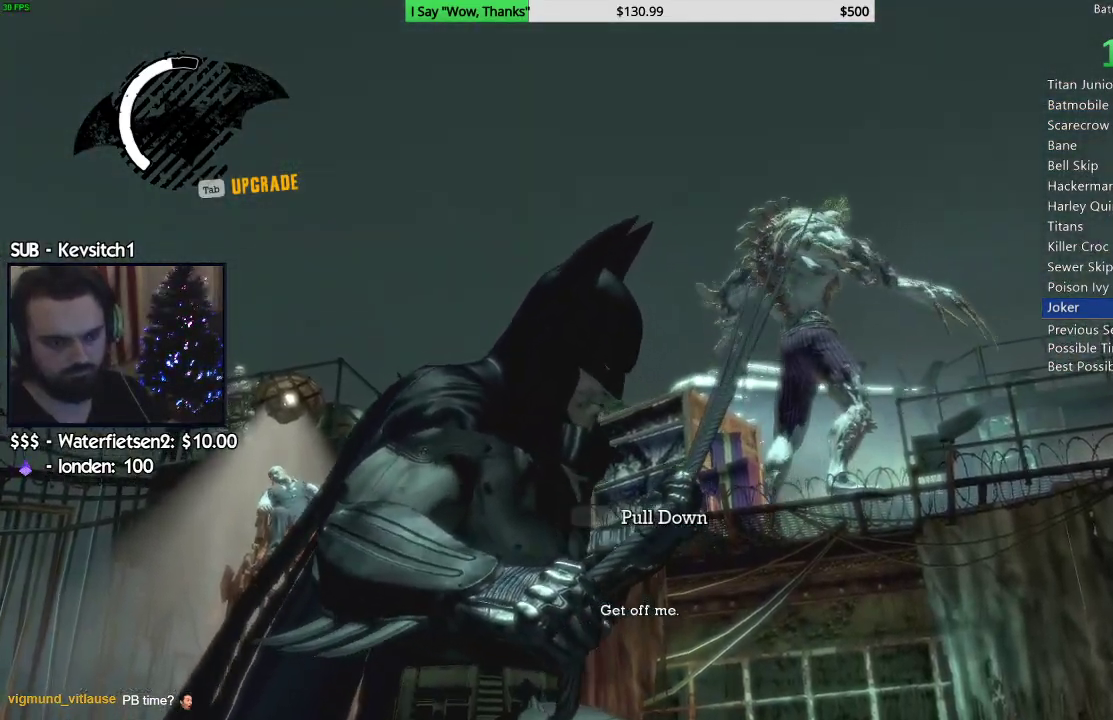
{"buttons": [], "left_stick": "center", "right_stick": "center", "events": []}
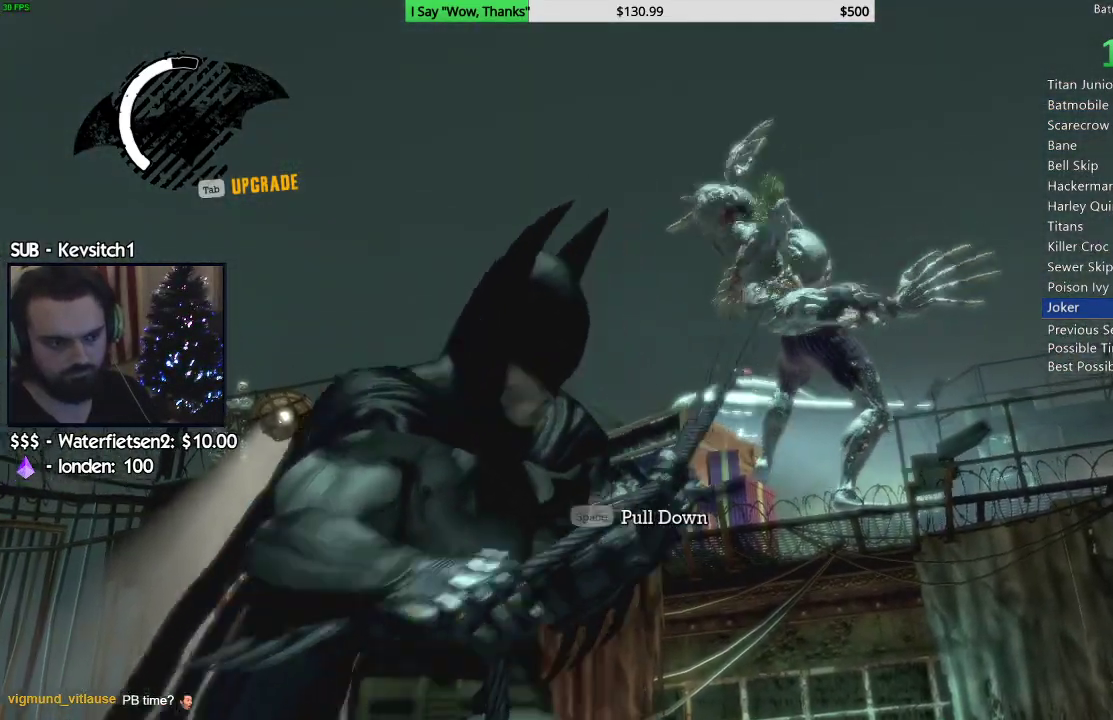
{"buttons": [], "left_stick": "center", "right_stick": "center", "events": []}
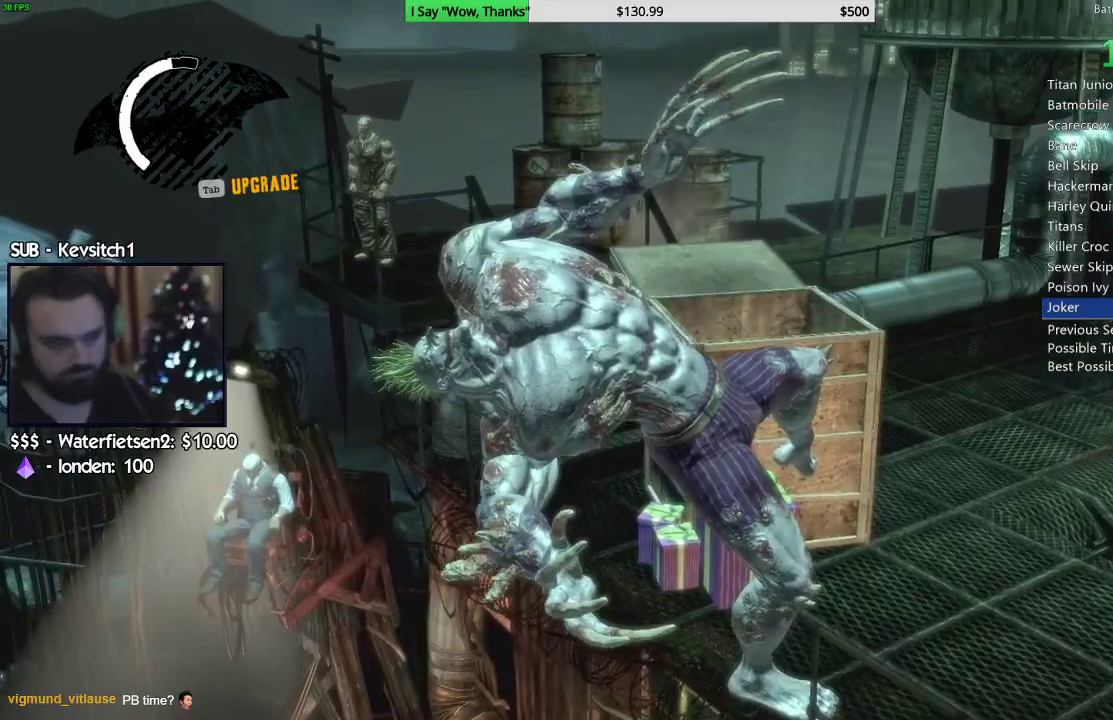
{"buttons": [], "left_stick": "center", "right_stick": "center", "events": []}
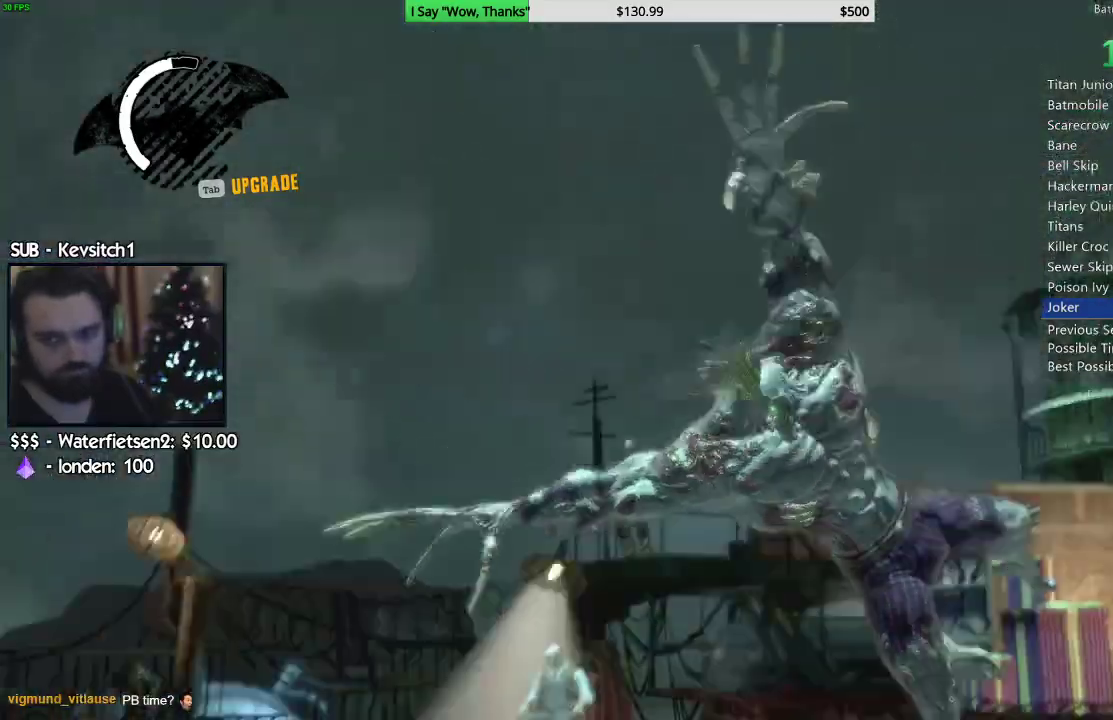
{"buttons": [], "left_stick": "center", "right_stick": "center"}